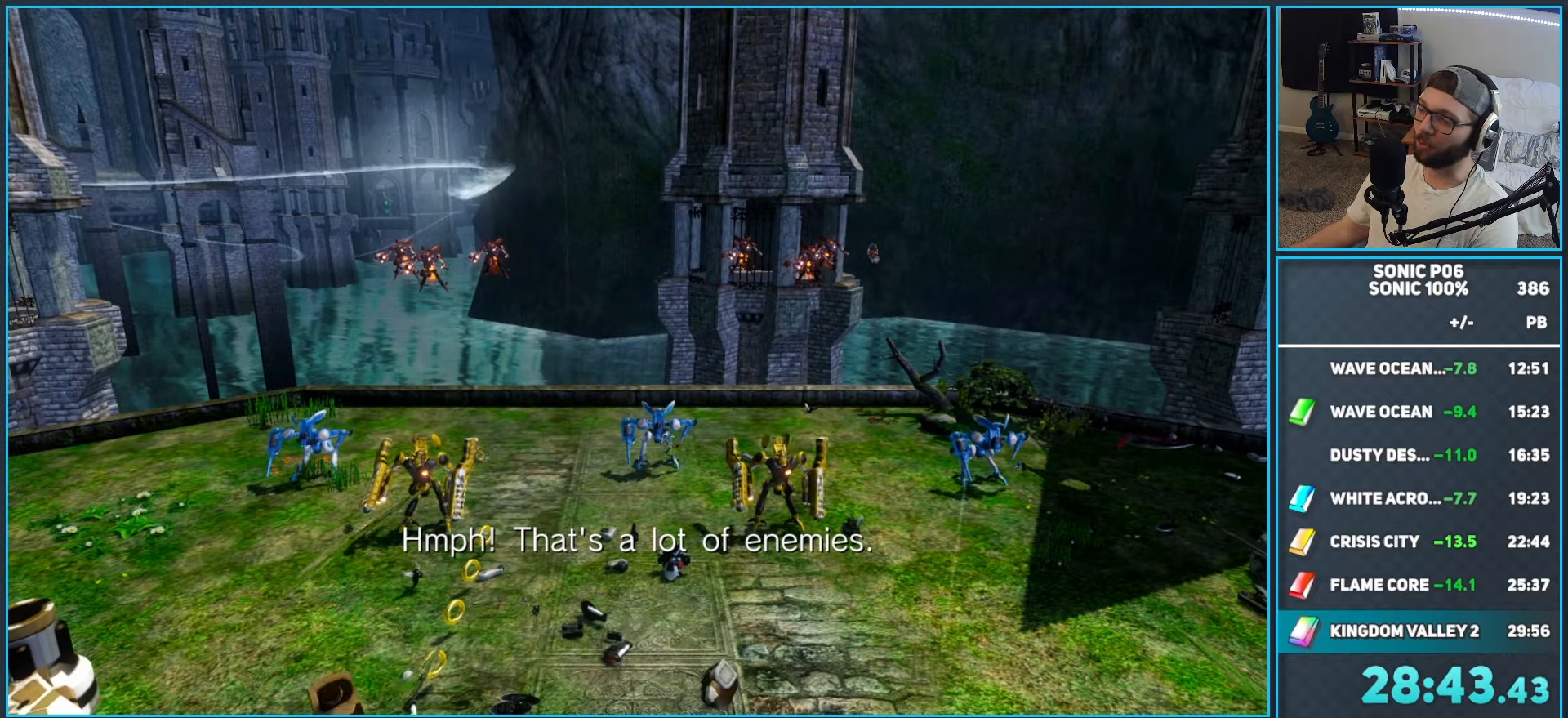
Gameplay with a controller (Xbox layout); each line is a JSON object with the inputs held at the frame after it. "events" lists button and stick changes between this image and that frame as [ms after this image, input, new state], when the widget could be followed in between. Not read: Z.
{"buttons": [], "left_stick": "up", "right_stick": "center", "events": []}
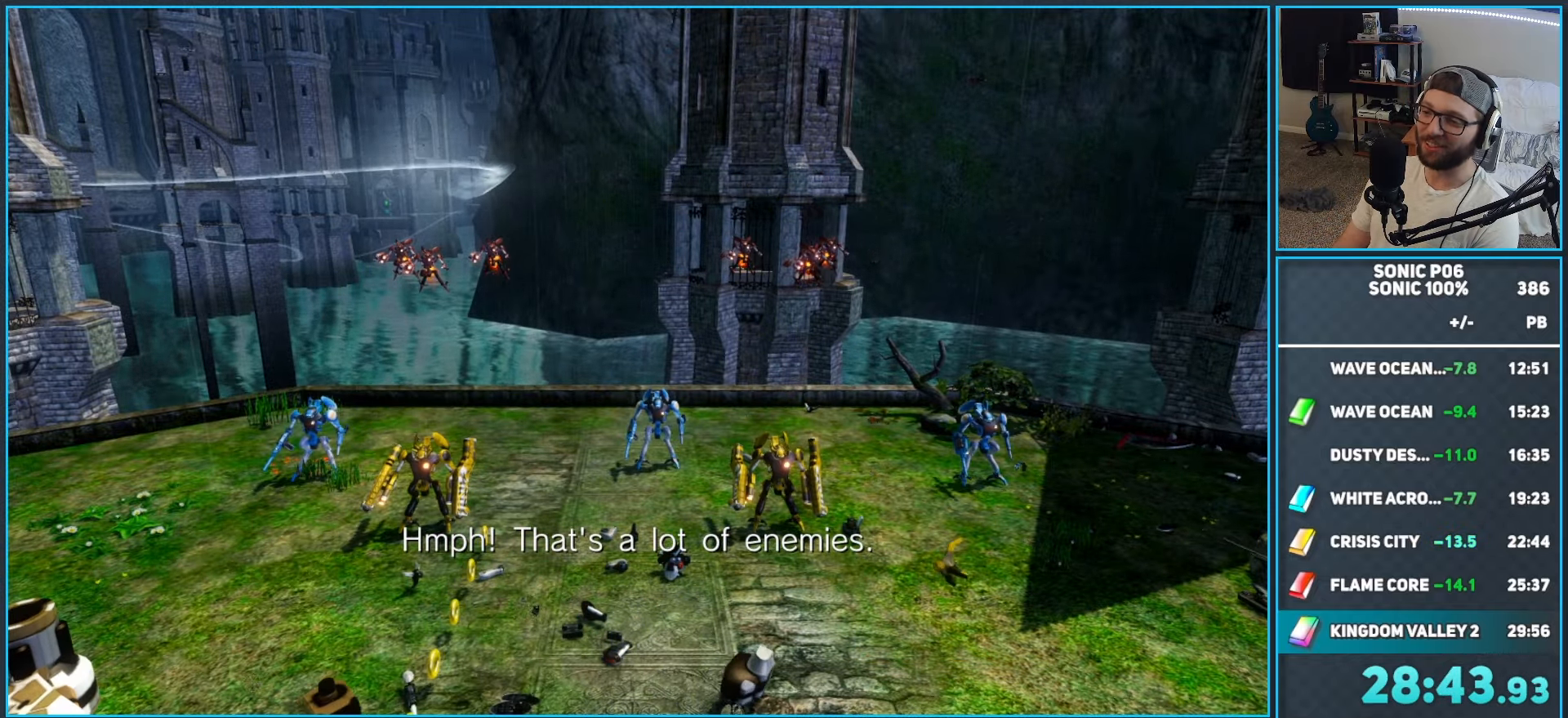
{"buttons": [], "left_stick": "up", "right_stick": "center", "events": []}
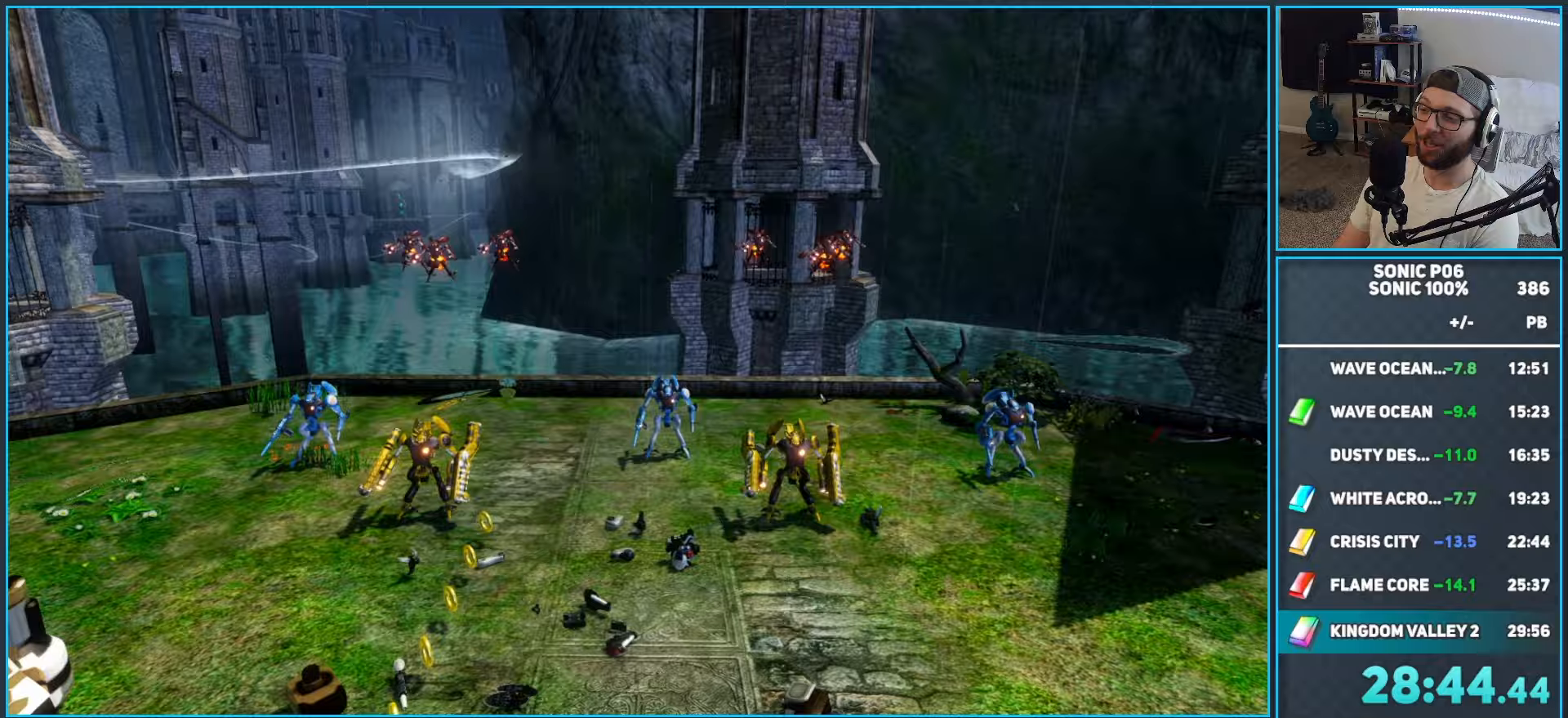
{"buttons": [], "left_stick": "up", "right_stick": "center", "events": []}
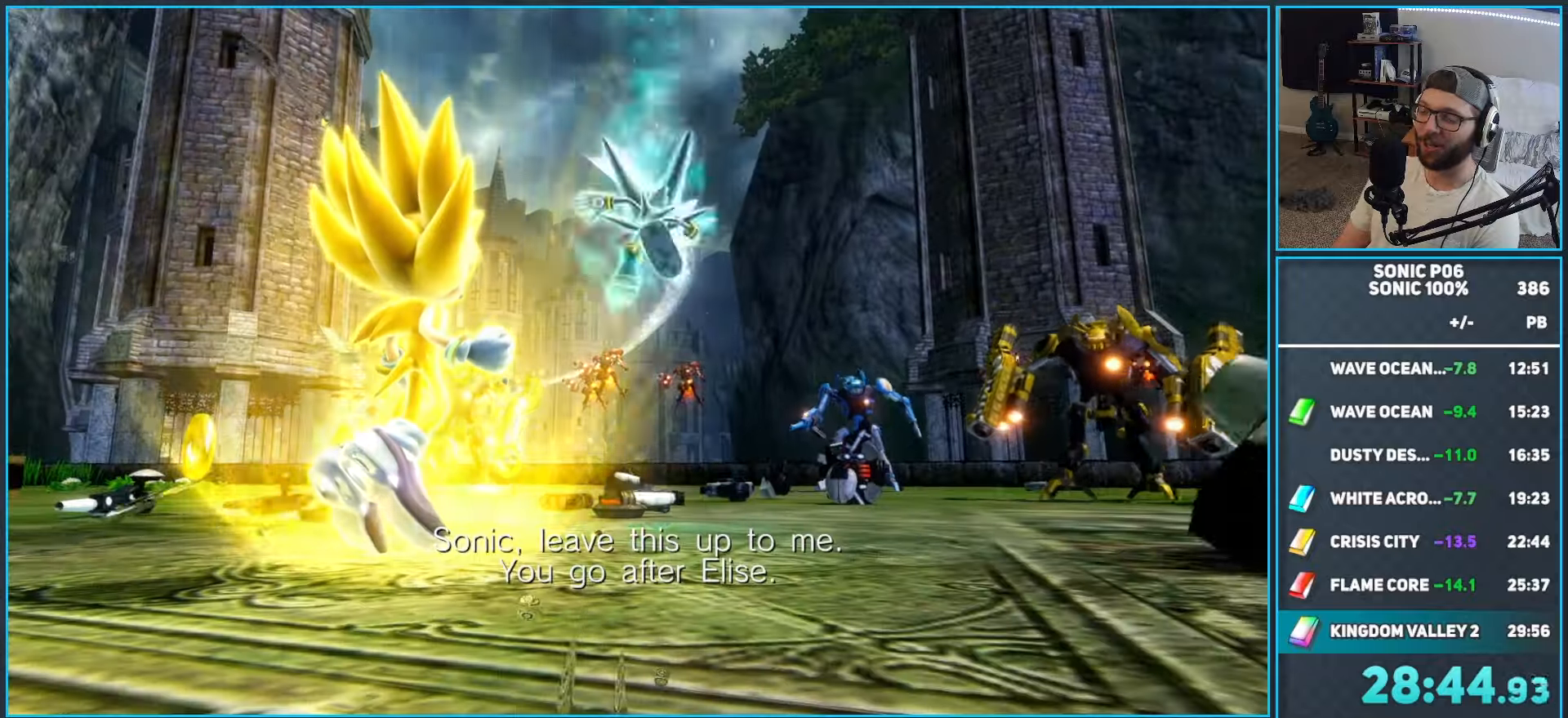
{"buttons": [], "left_stick": "center", "right_stick": "center", "events": [[83, "left_stick", "center"]]}
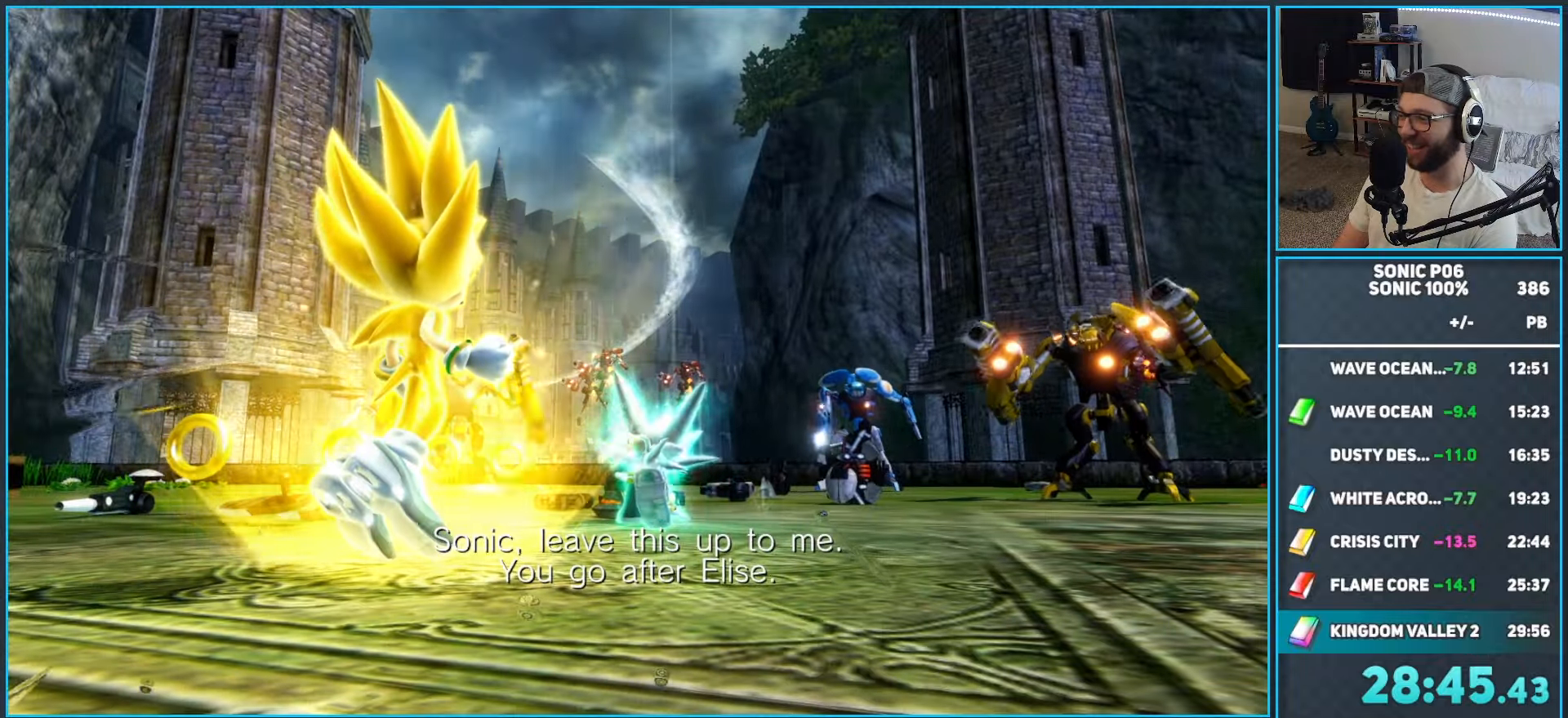
{"buttons": [], "left_stick": "center", "right_stick": "center", "events": []}
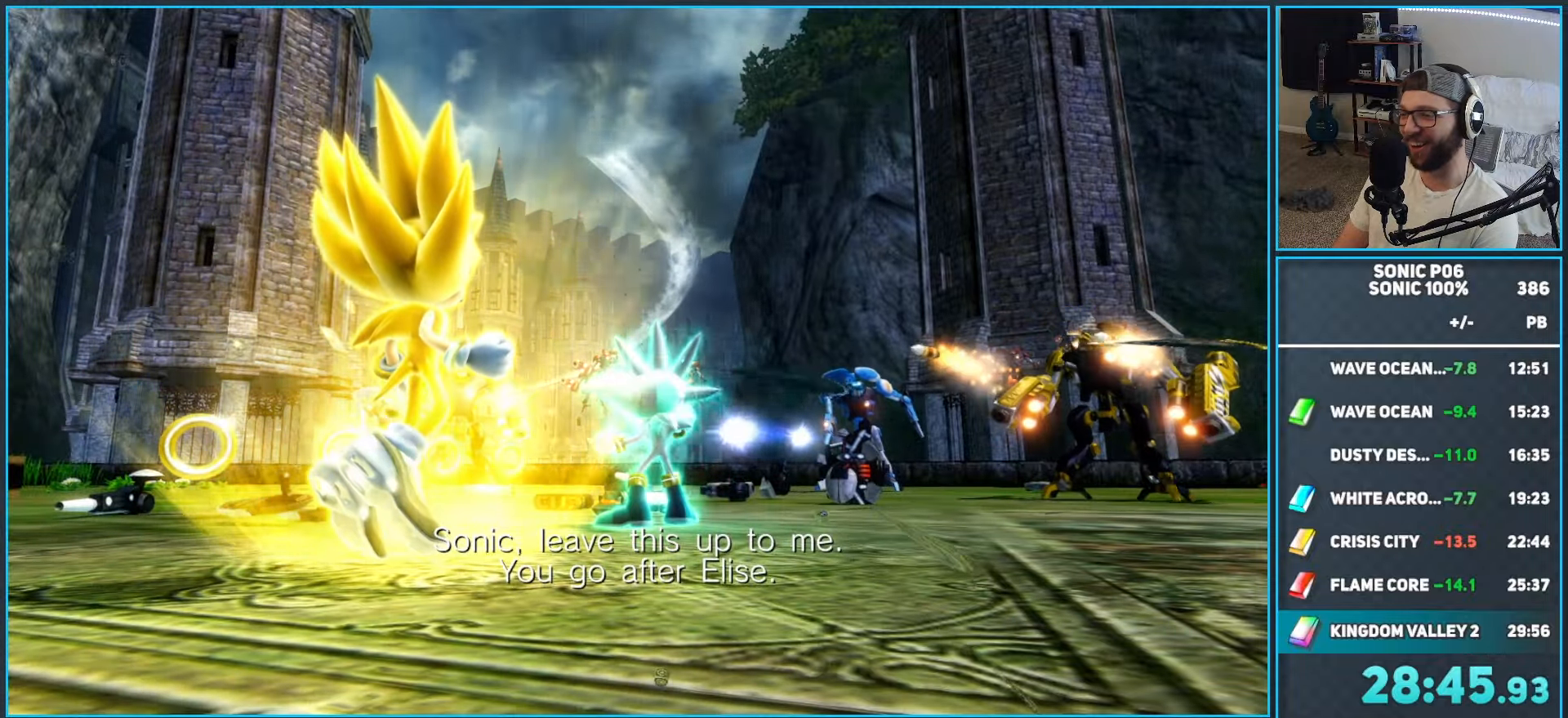
{"buttons": [], "left_stick": "center", "right_stick": "center", "events": []}
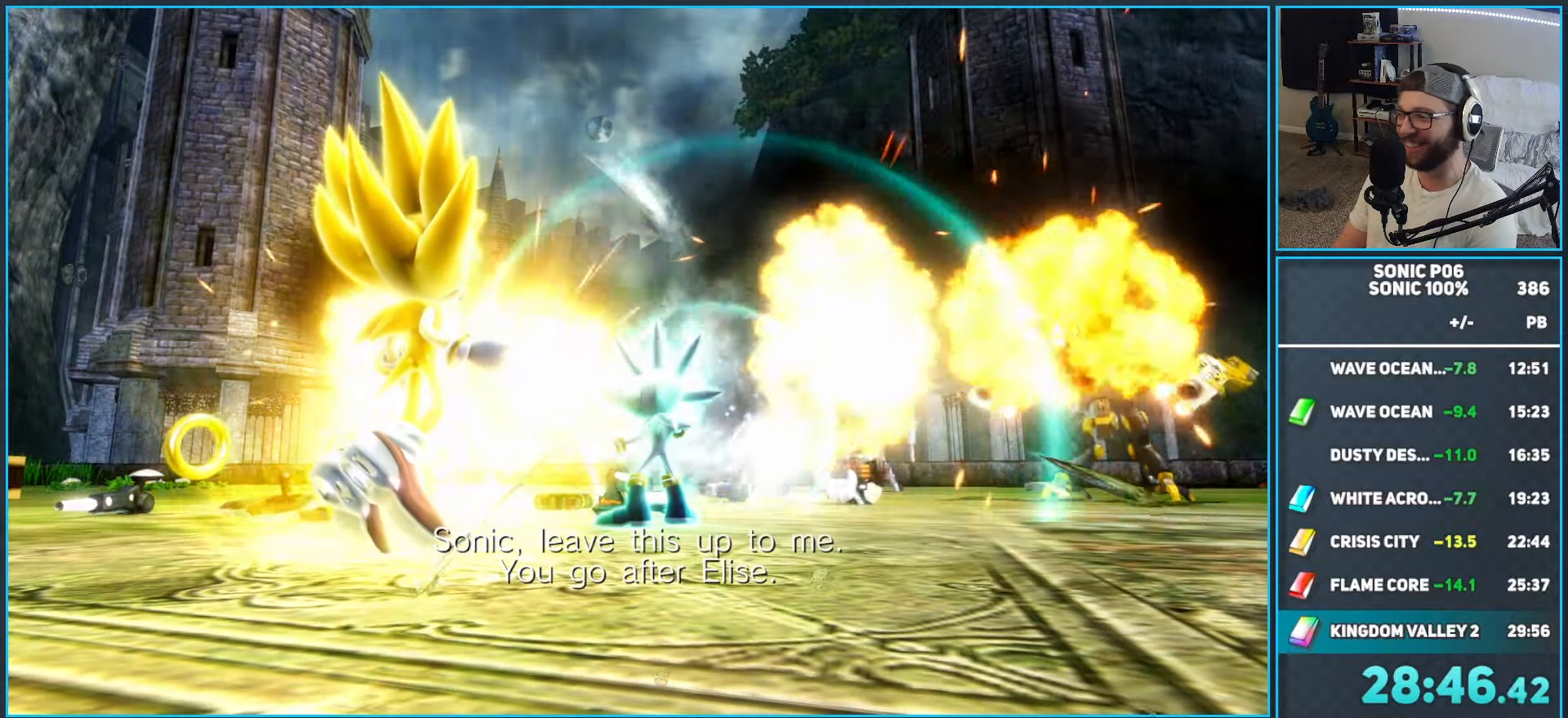
{"buttons": [], "left_stick": "center", "right_stick": "center", "events": []}
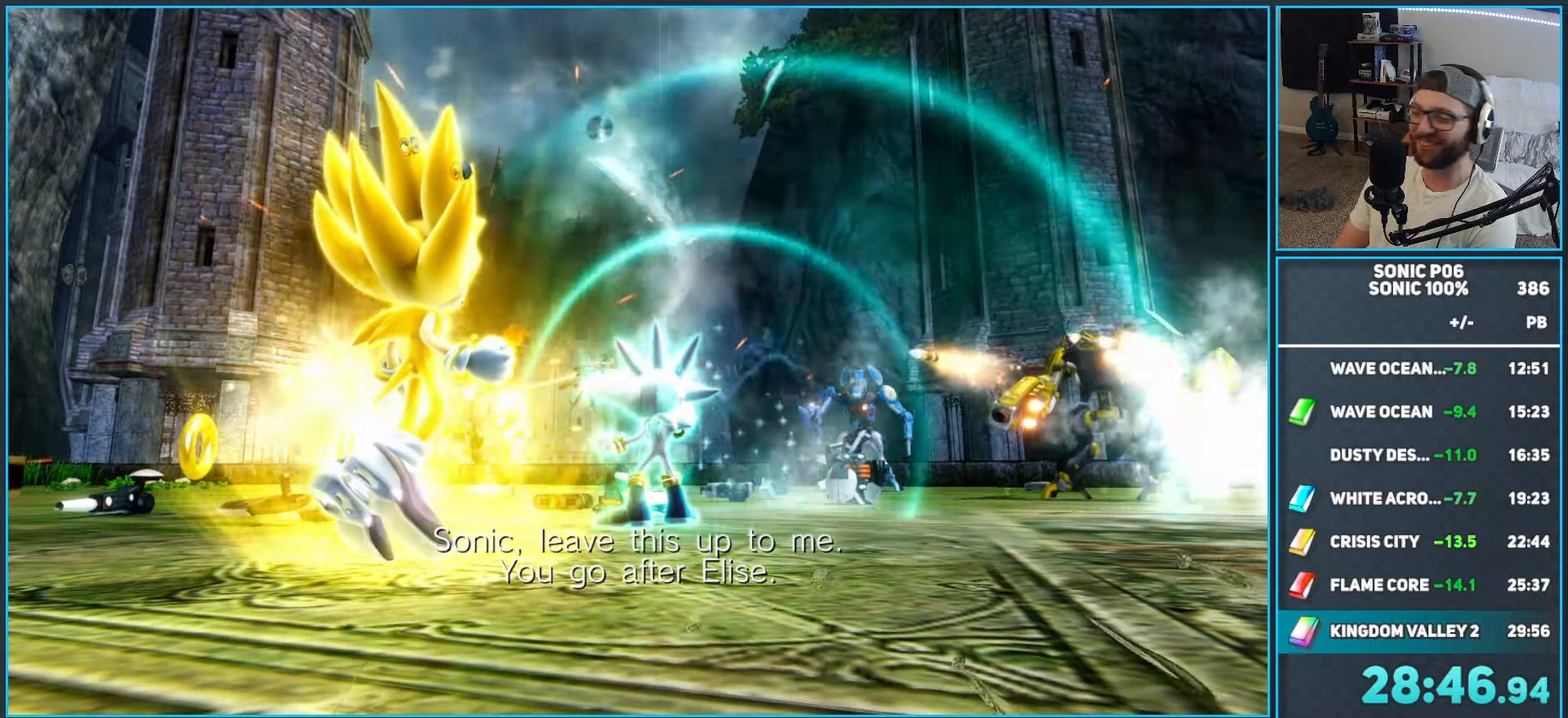
{"buttons": [], "left_stick": "center", "right_stick": "center", "events": []}
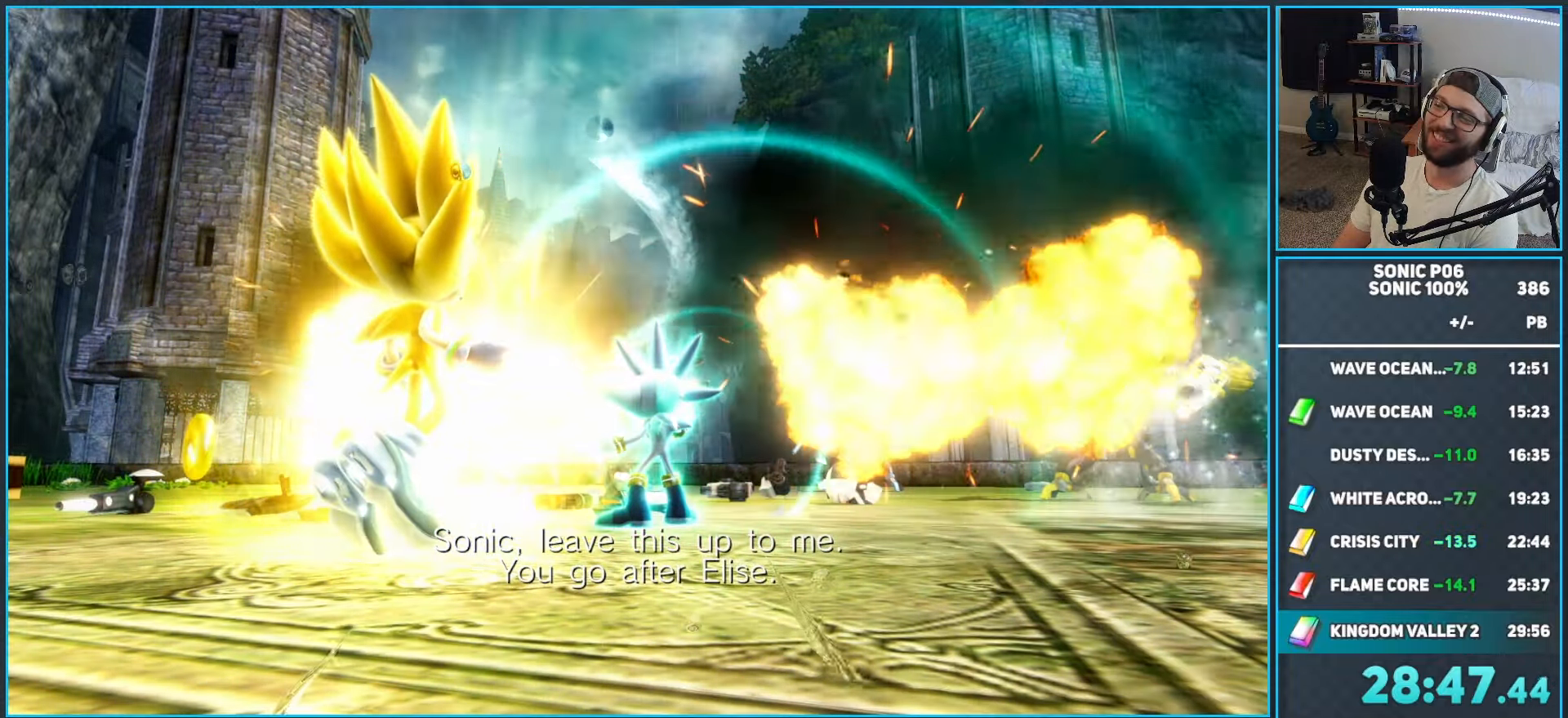
{"buttons": [], "left_stick": "center", "right_stick": "center", "events": []}
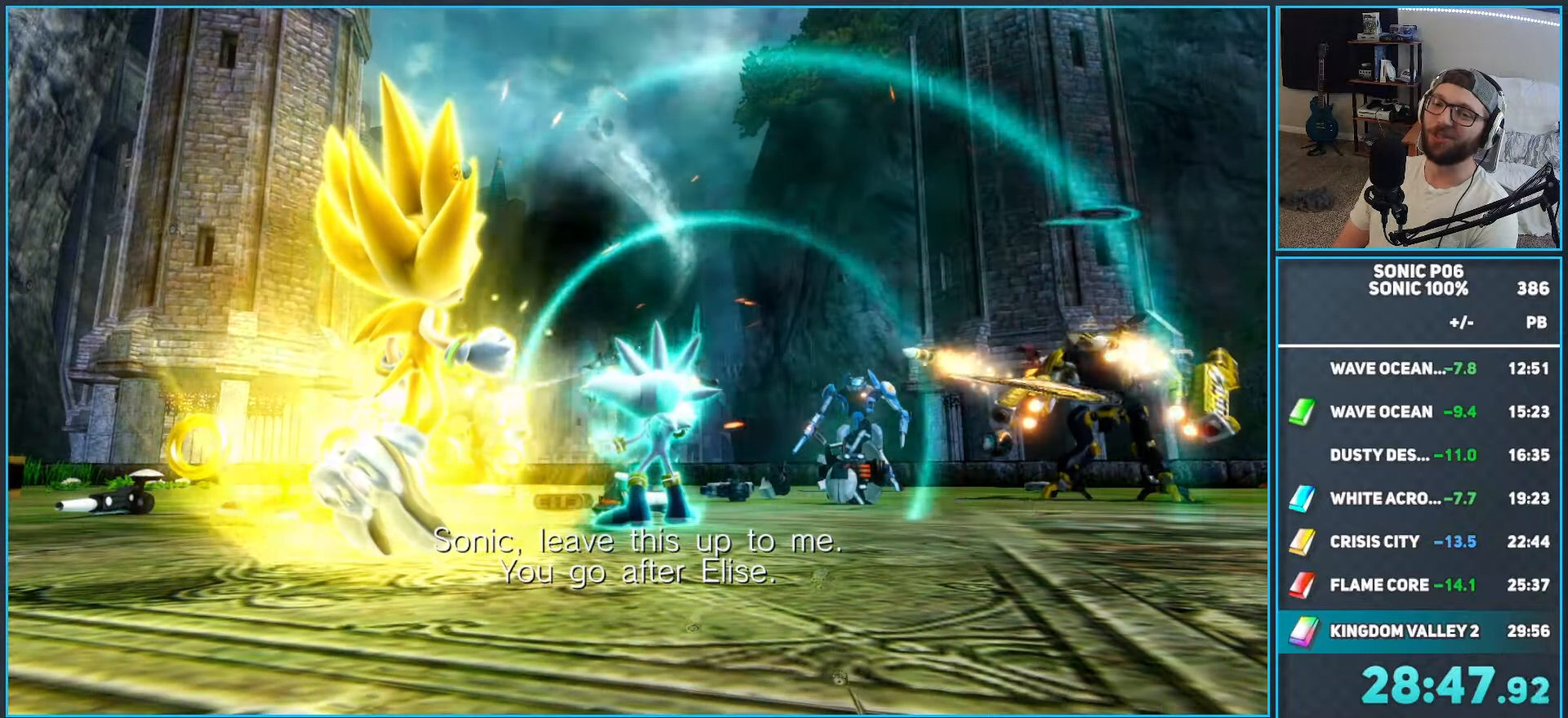
{"buttons": [], "left_stick": "center", "right_stick": "center", "events": []}
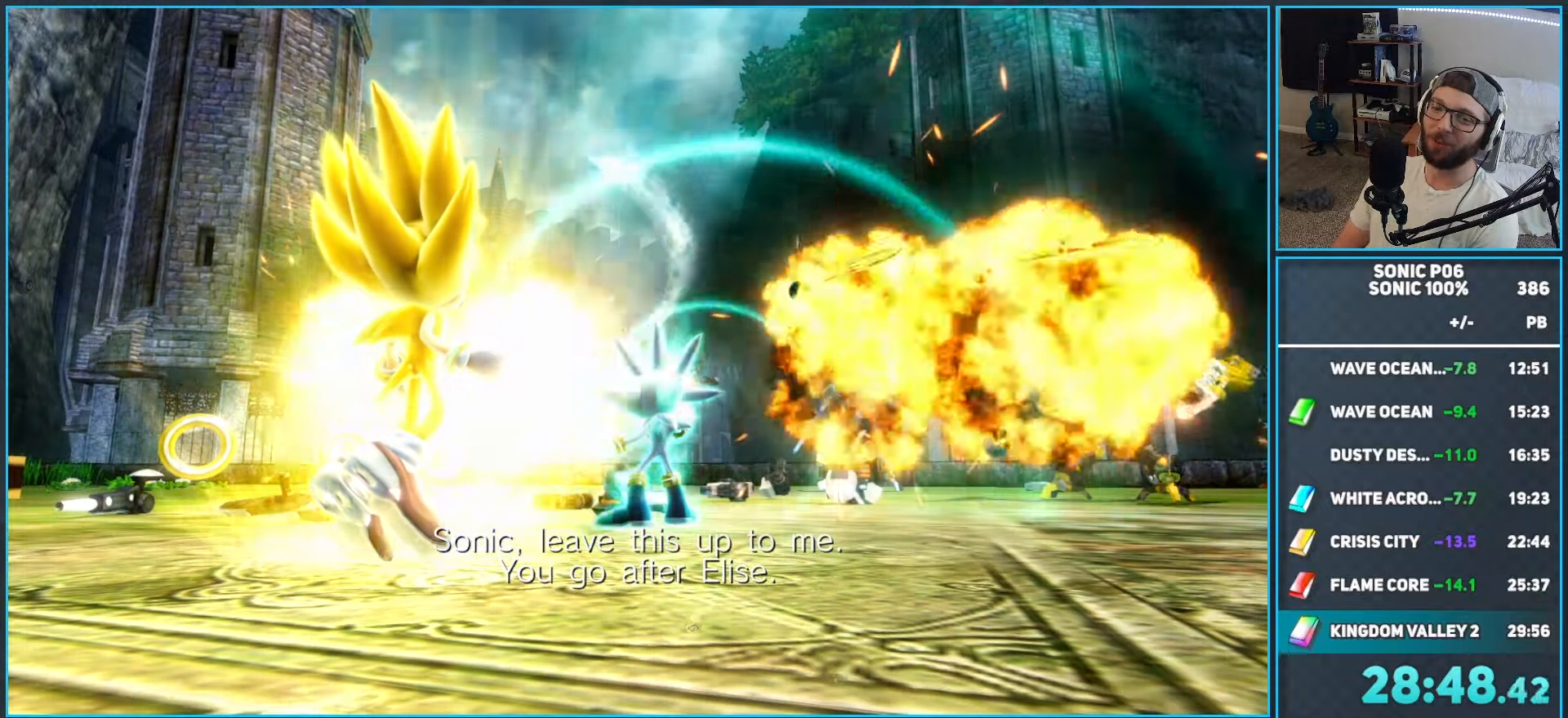
{"buttons": [], "left_stick": "center", "right_stick": "center", "events": []}
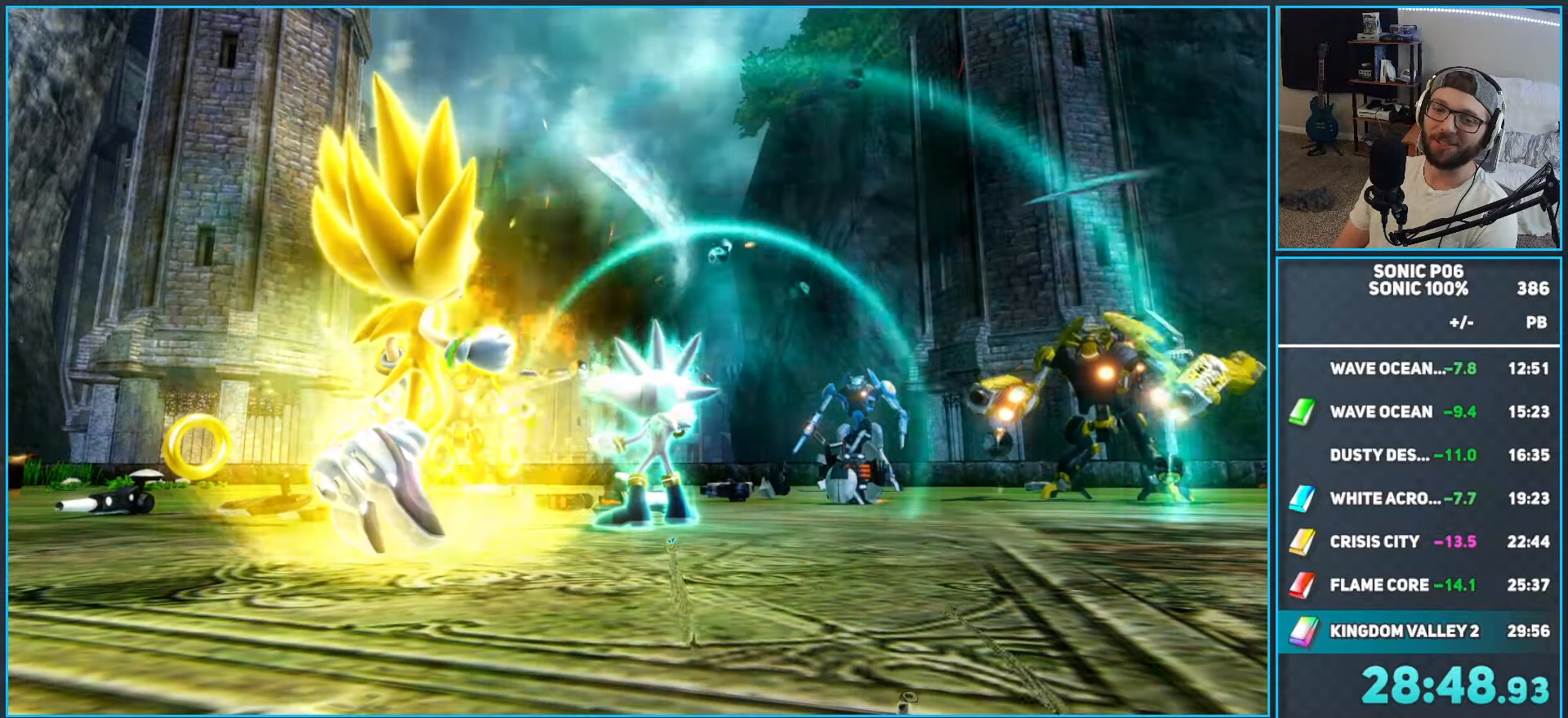
{"buttons": [], "left_stick": "center", "right_stick": "center", "events": []}
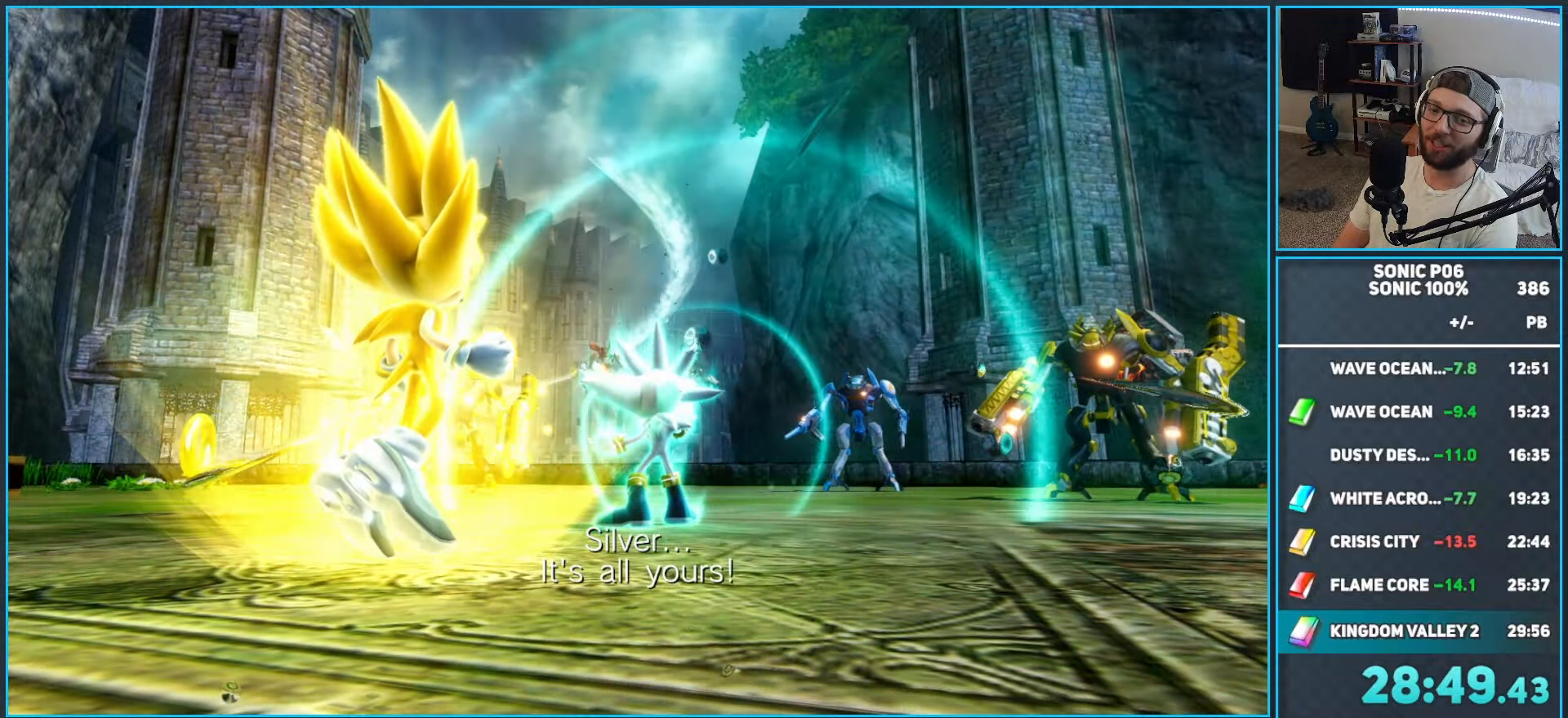
{"buttons": [], "left_stick": "center", "right_stick": "center", "events": []}
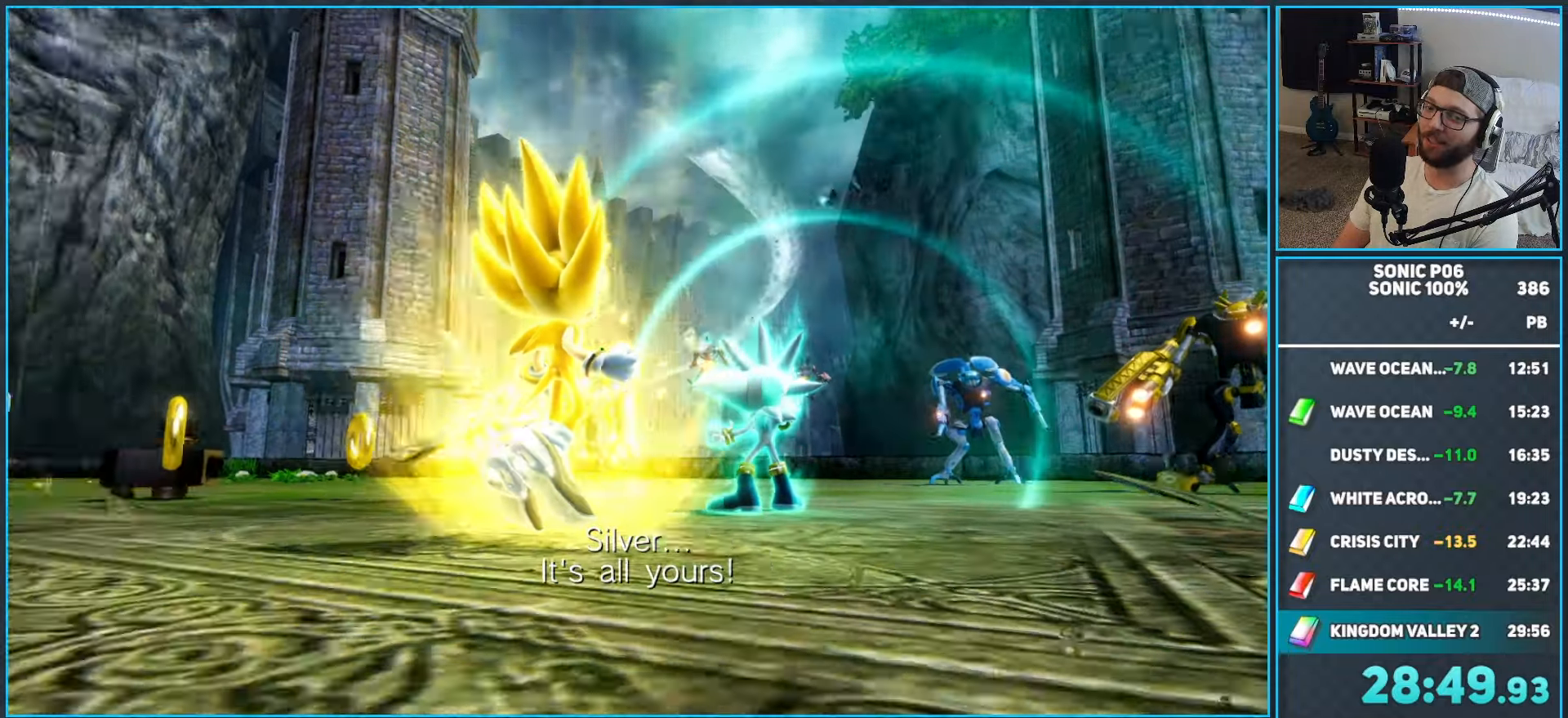
{"buttons": [], "left_stick": "center", "right_stick": "center", "events": []}
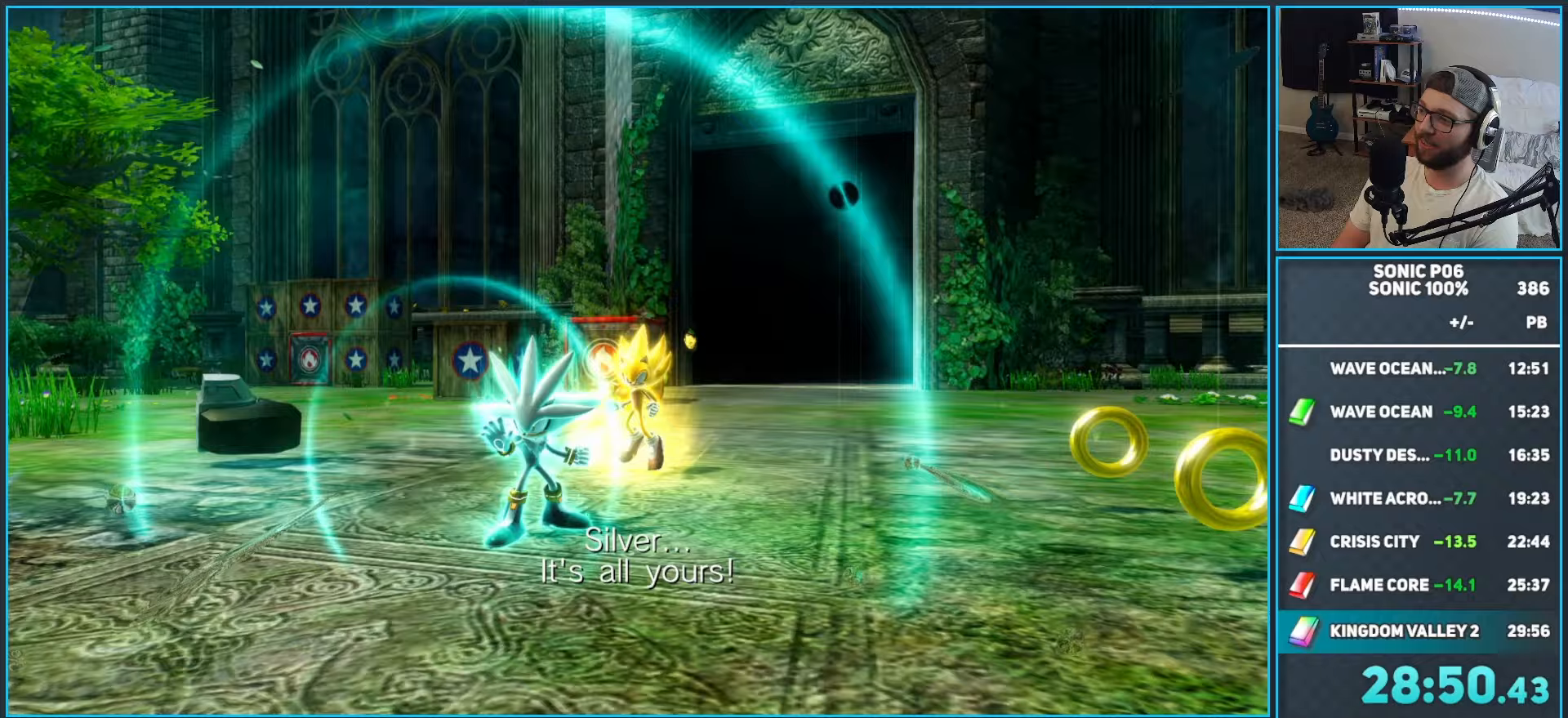
{"buttons": [], "left_stick": "up", "right_stick": "center", "events": [[200, "left_stick", "up"]]}
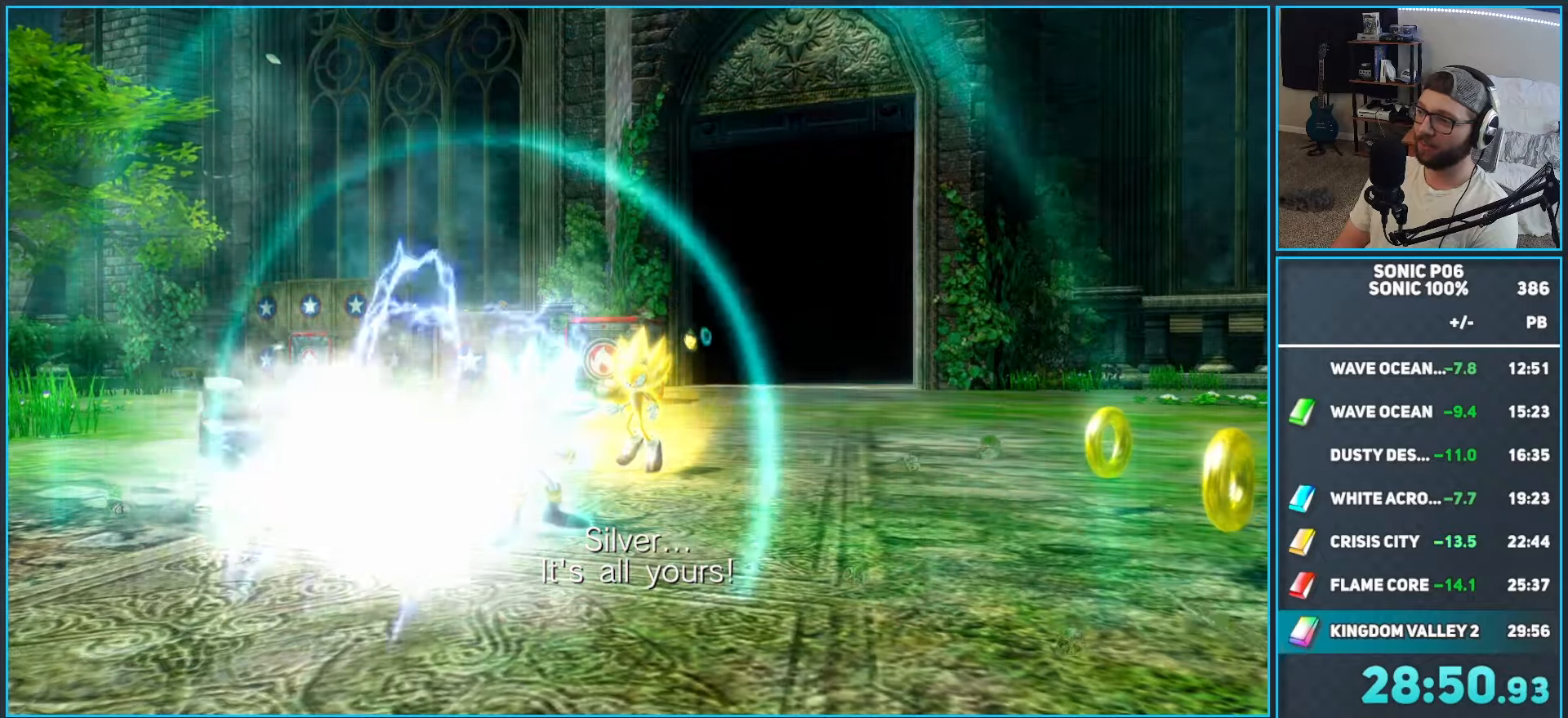
{"buttons": [], "left_stick": "up", "right_stick": "center", "events": [[183, "X", "down"], [233, "X", "up"], [350, "X", "down"], [433, "X", "up"]]}
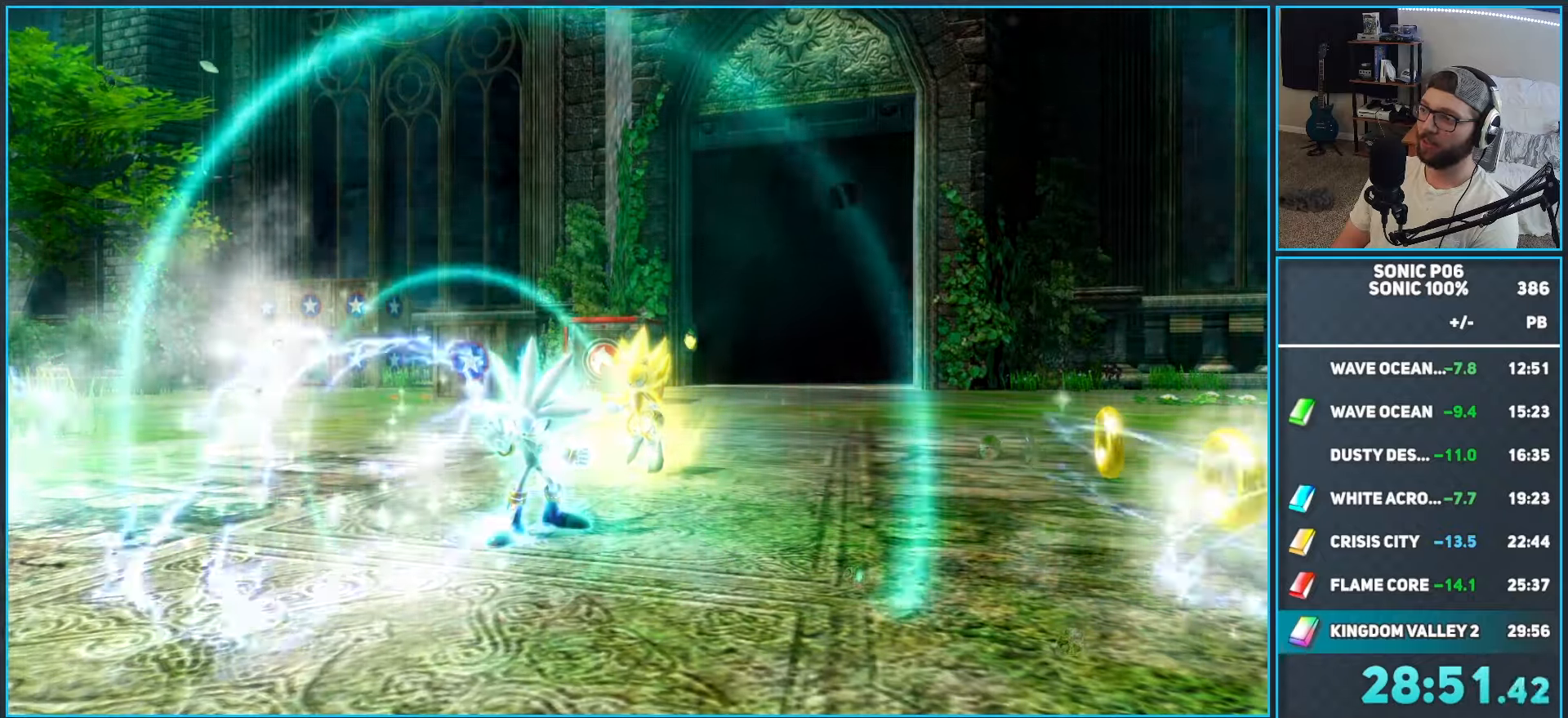
{"buttons": ["X"], "left_stick": "up-right", "right_stick": "center", "events": [[17, "X", "down"], [67, "X", "up"], [183, "X", "down"], [233, "X", "up"], [333, "X", "down"], [350, "left_stick", "up-right"], [383, "X", "up"], [500, "X", "down"]]}
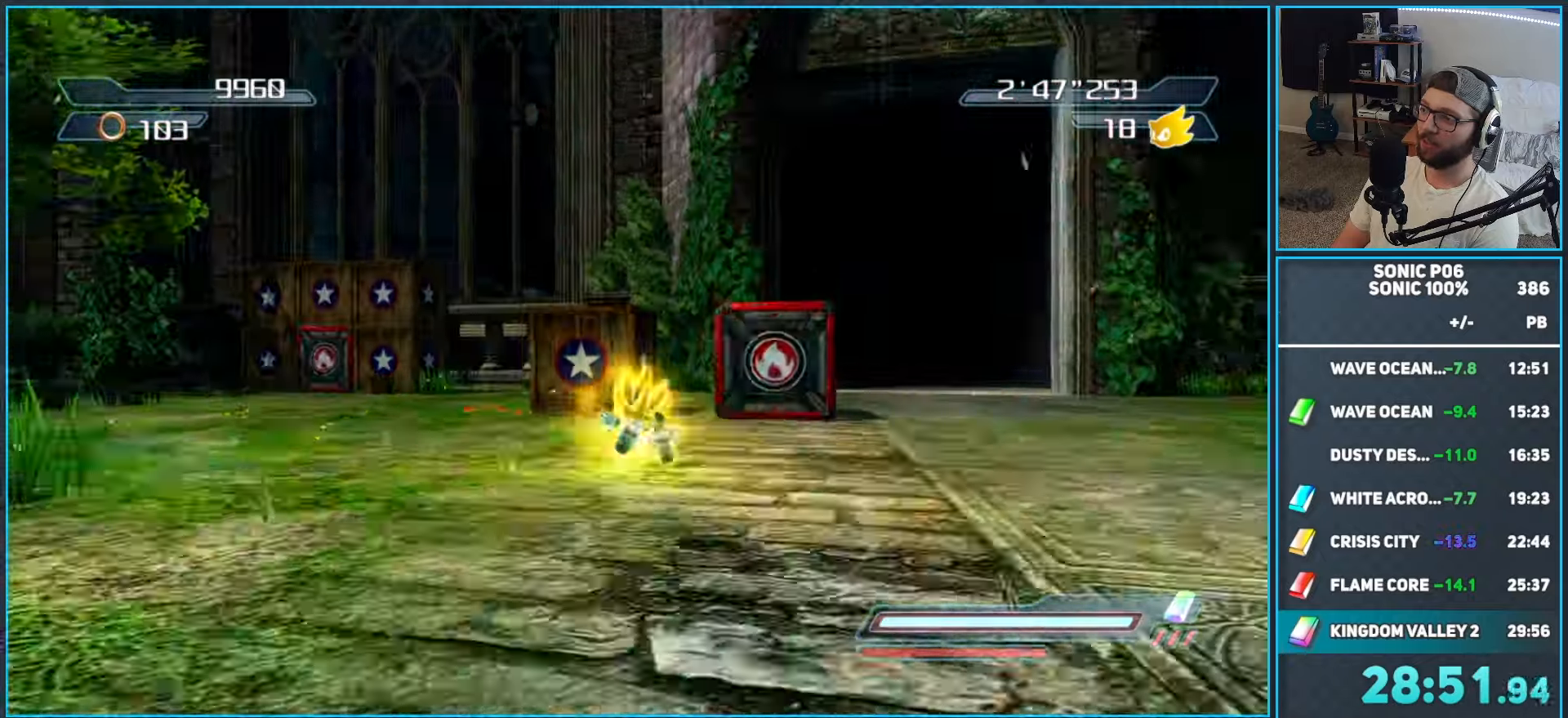
{"buttons": ["X"], "left_stick": "up", "right_stick": "center", "events": [[67, "X", "up"], [150, "X", "down"], [233, "X", "up"], [300, "X", "down"], [367, "X", "up"], [433, "left_stick", "up"], [450, "X", "down"]]}
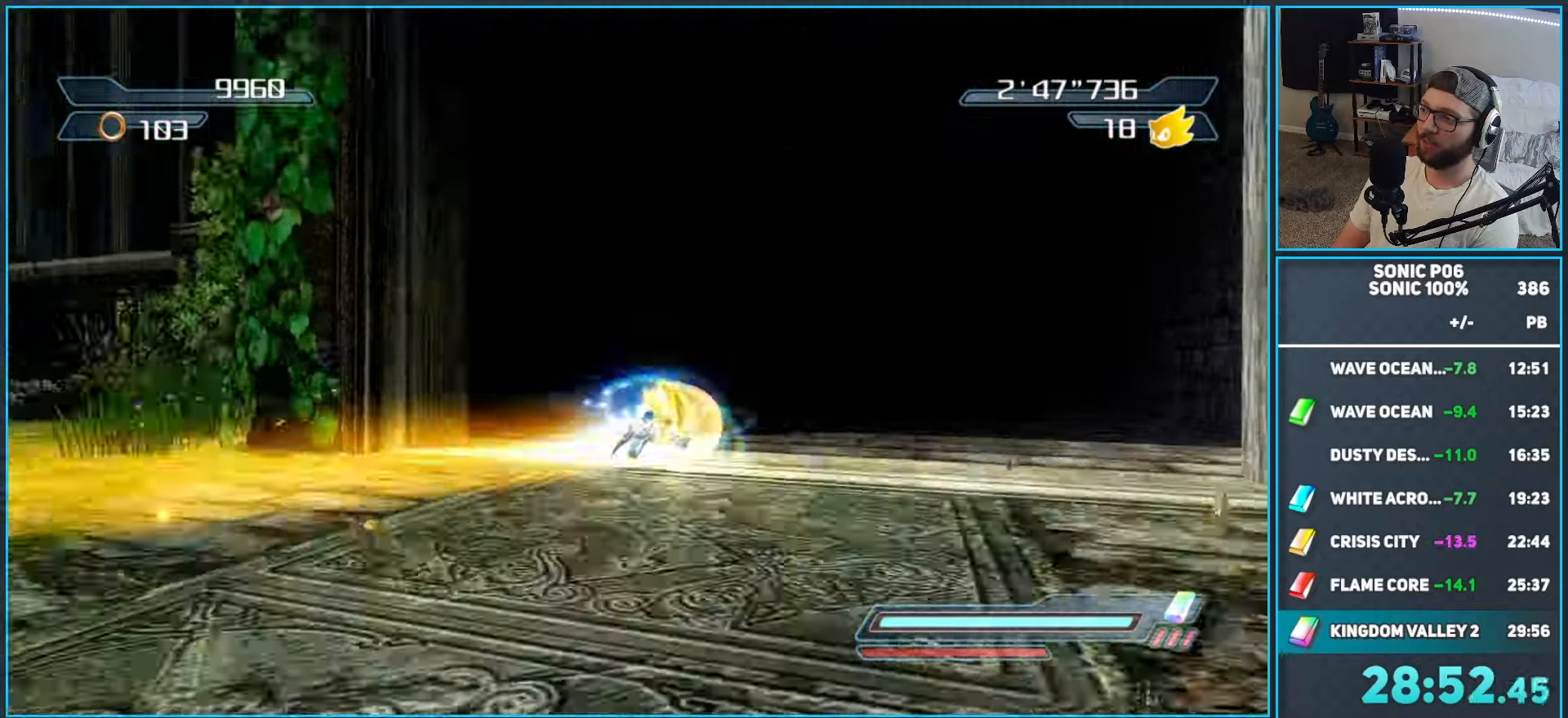
{"buttons": [], "left_stick": "up", "right_stick": "center", "events": [[33, "X", "up"]]}
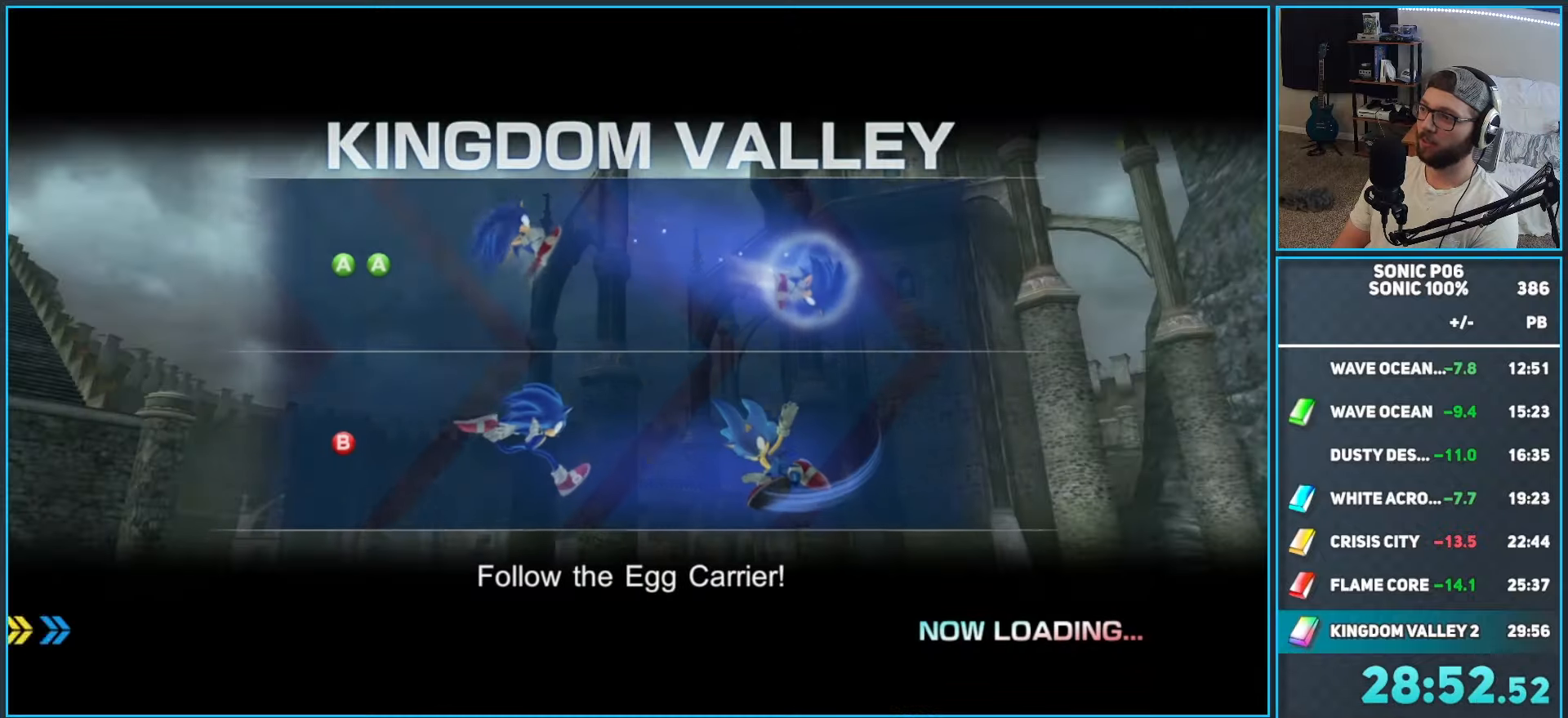
{"buttons": [], "left_stick": "up", "right_stick": "center", "events": []}
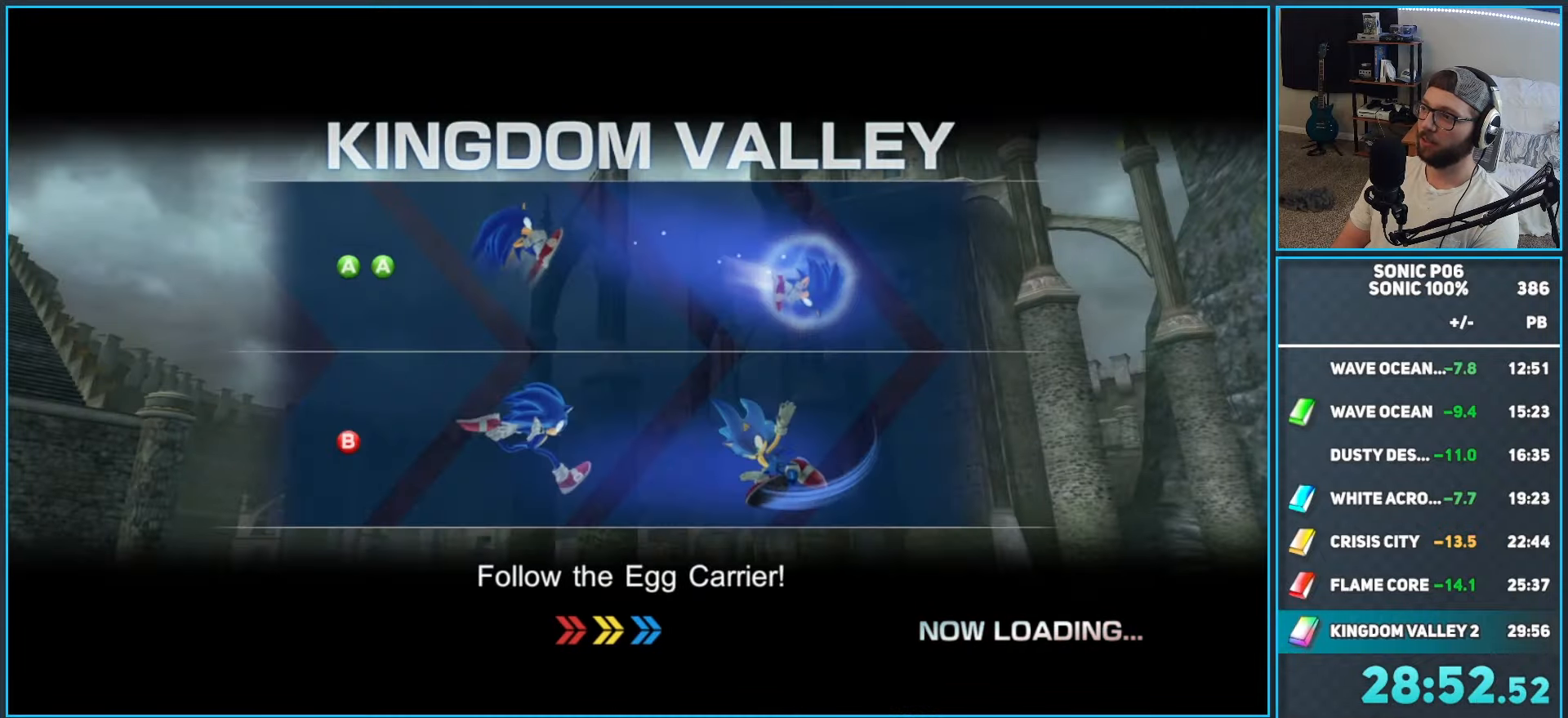
{"buttons": [], "left_stick": "up", "right_stick": "center", "events": []}
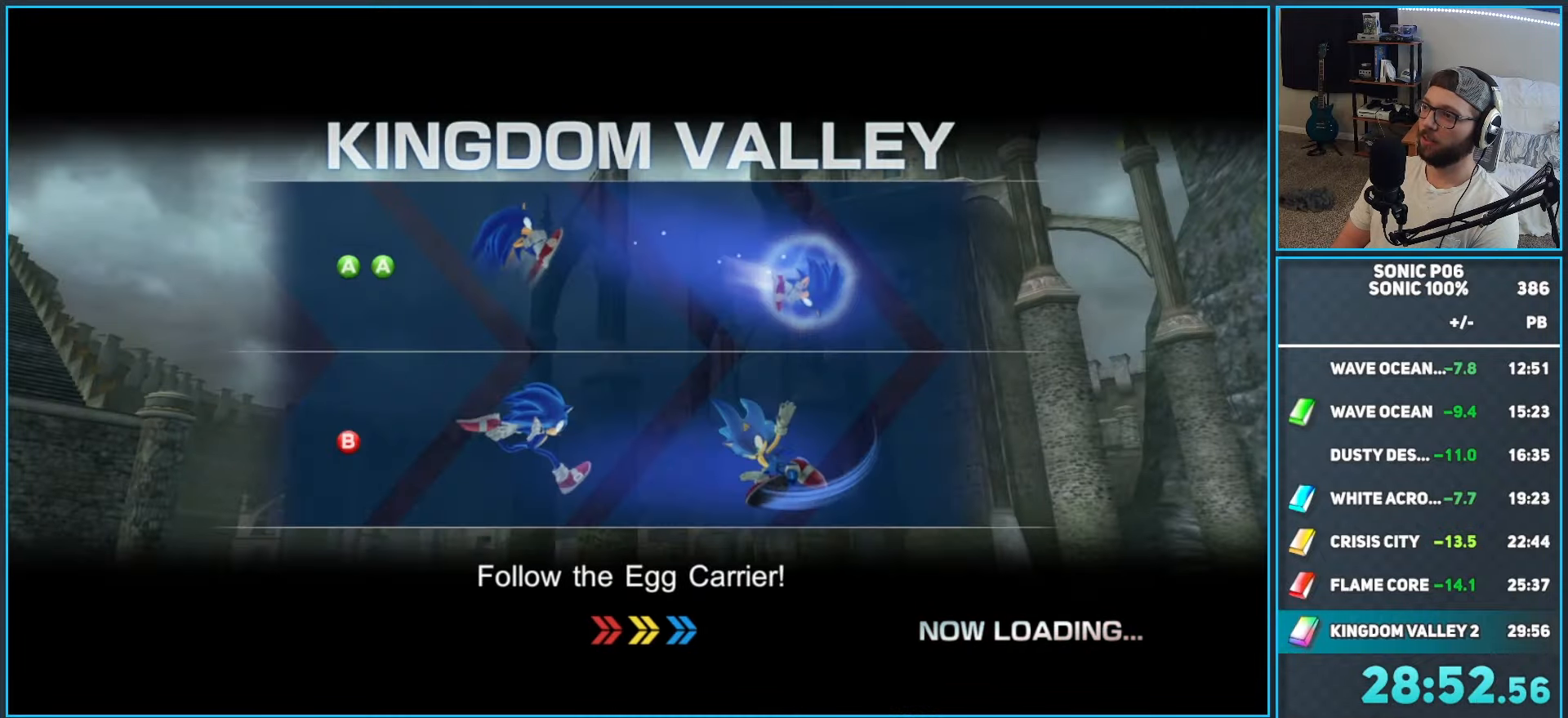
{"buttons": [], "left_stick": "up", "right_stick": "center", "events": [[33, "Y", "down"], [117, "Y", "up"], [200, "Y", "down"], [283, "Y", "up"], [367, "Y", "down"], [450, "Y", "up"]]}
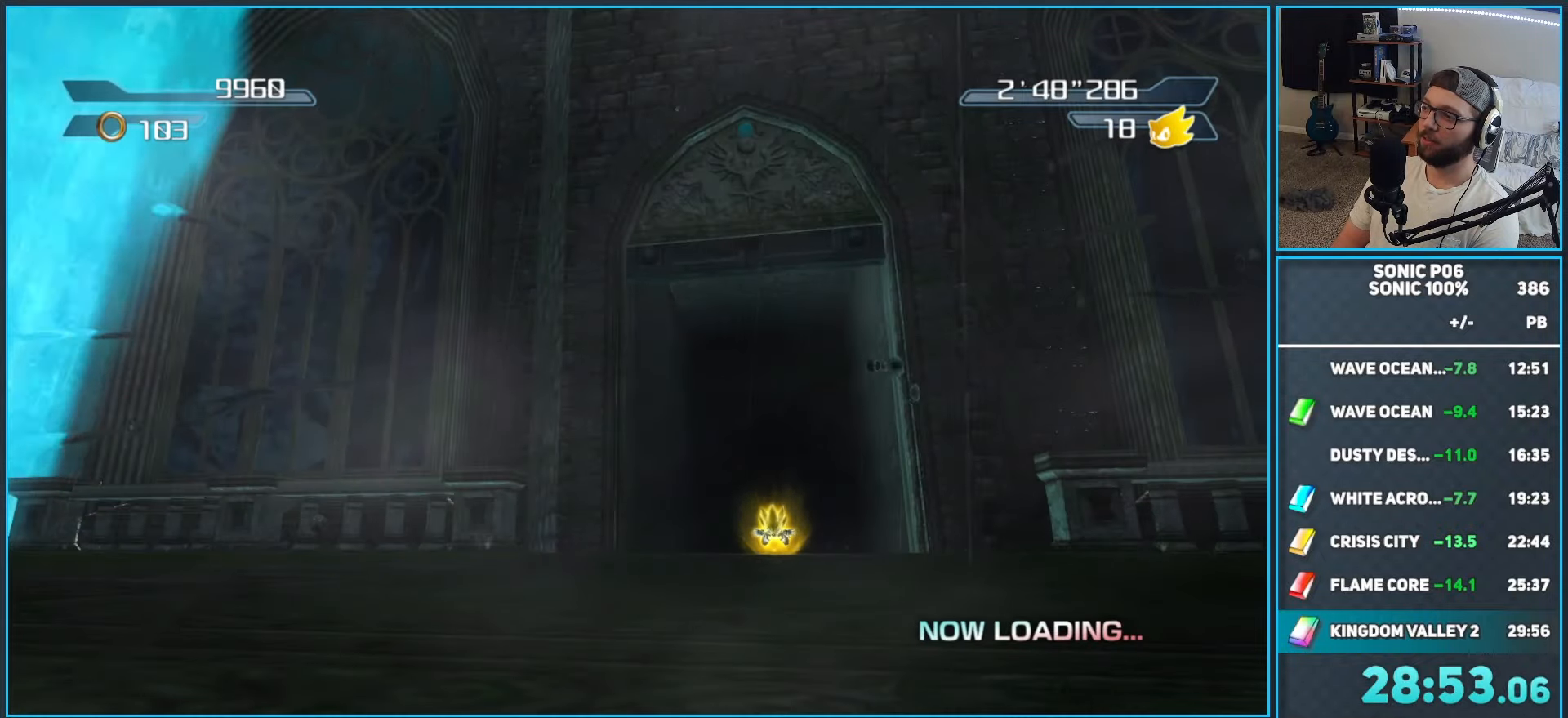
{"buttons": [], "left_stick": "up", "right_stick": "center", "events": [[33, "Y", "down"], [117, "Y", "up"], [200, "Y", "down"], [283, "Y", "up"], [367, "Y", "down"], [450, "Y", "up"]]}
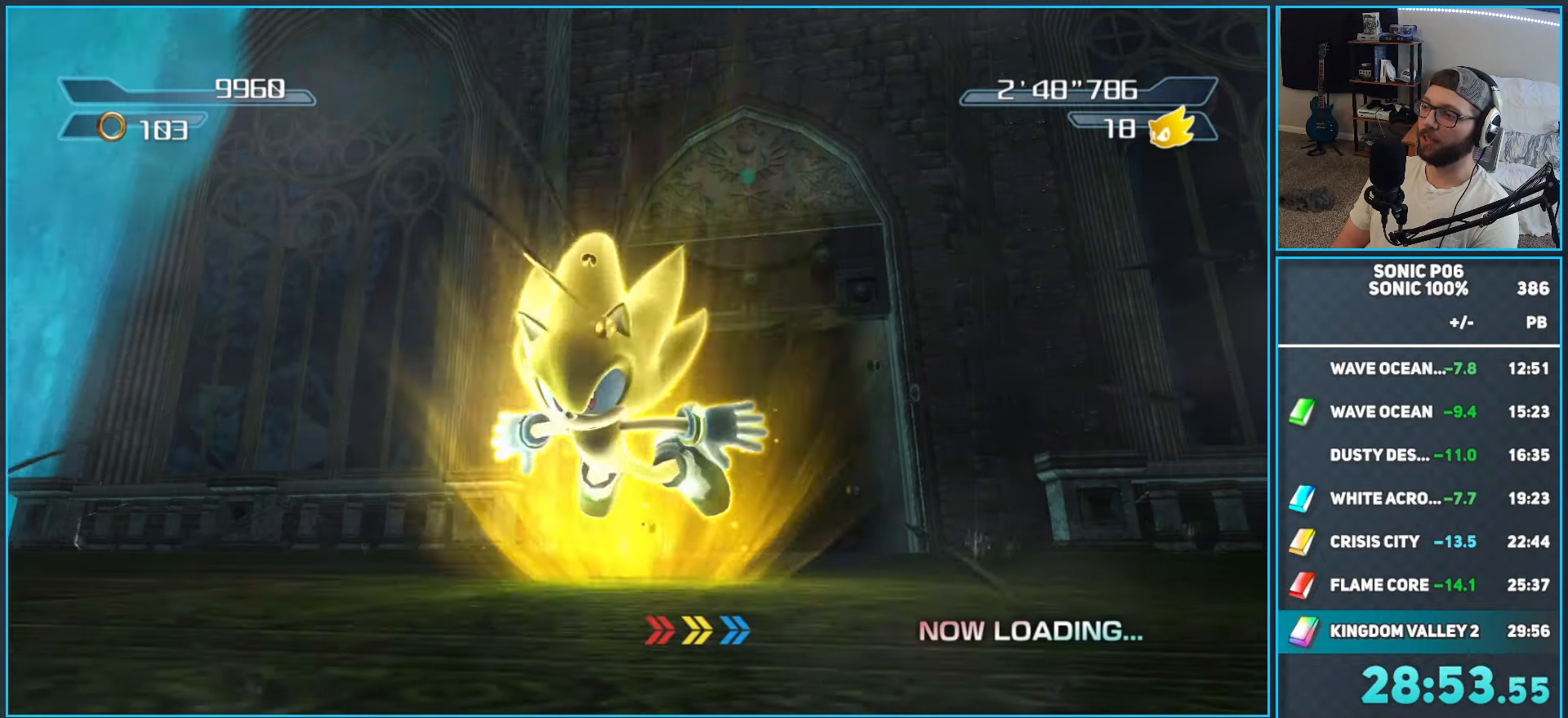
{"buttons": [], "left_stick": "up", "right_stick": "center", "events": [[33, "Y", "down"], [117, "Y", "up"], [183, "Y", "down"], [283, "Y", "up"], [367, "Y", "down"], [467, "Y", "up"]]}
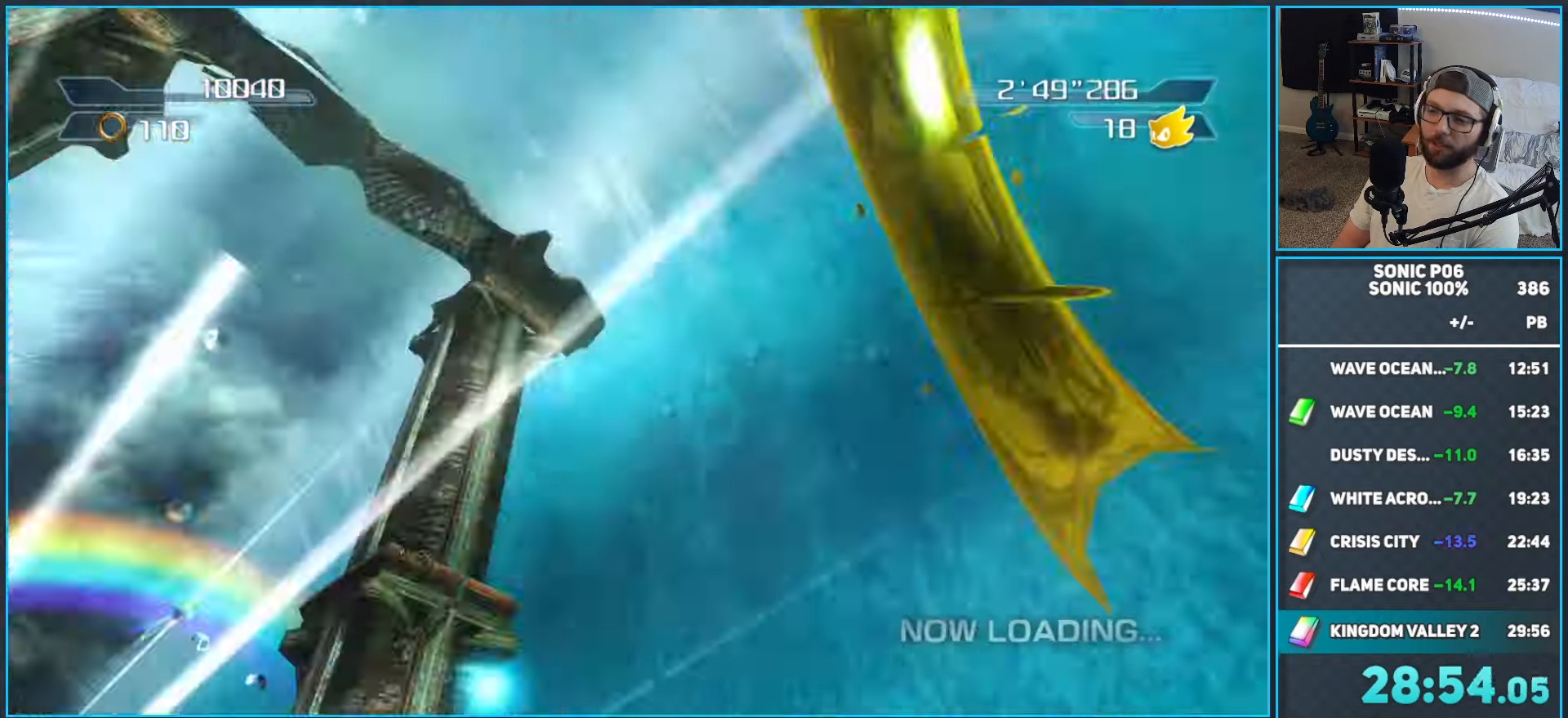
{"buttons": [], "left_stick": "up-right", "right_stick": "center", "events": [[50, "Y", "down"], [133, "Y", "up"], [200, "Y", "down"], [283, "Y", "up"], [367, "Y", "down"], [367, "left_stick", "up-right"], [450, "Y", "up"]]}
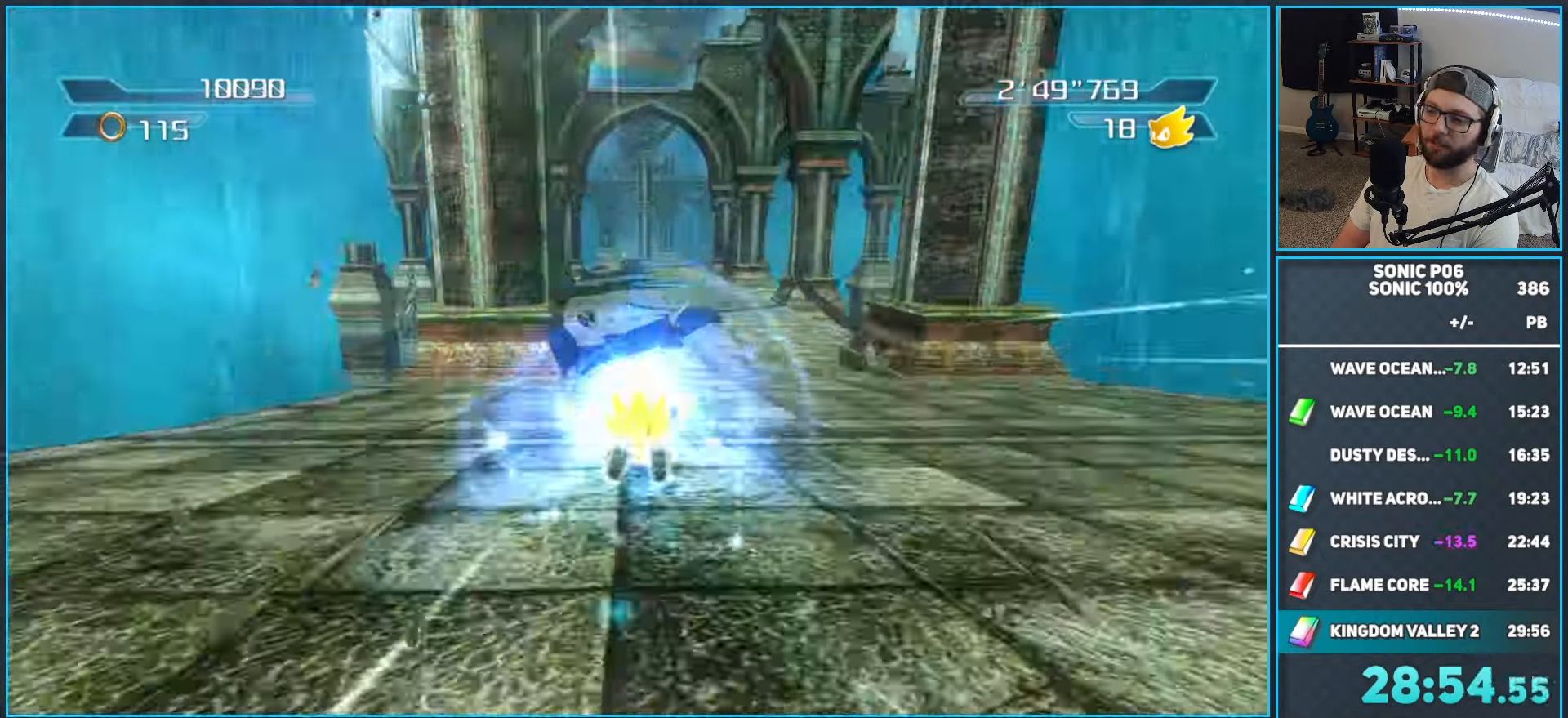
{"buttons": [], "left_stick": "up-right", "right_stick": "center", "events": [[33, "Y", "down"], [117, "Y", "up"], [133, "left_stick", "up"], [217, "Y", "down"], [283, "Y", "up"], [333, "left_stick", "up-right"], [367, "Y", "down"], [450, "Y", "up"]]}
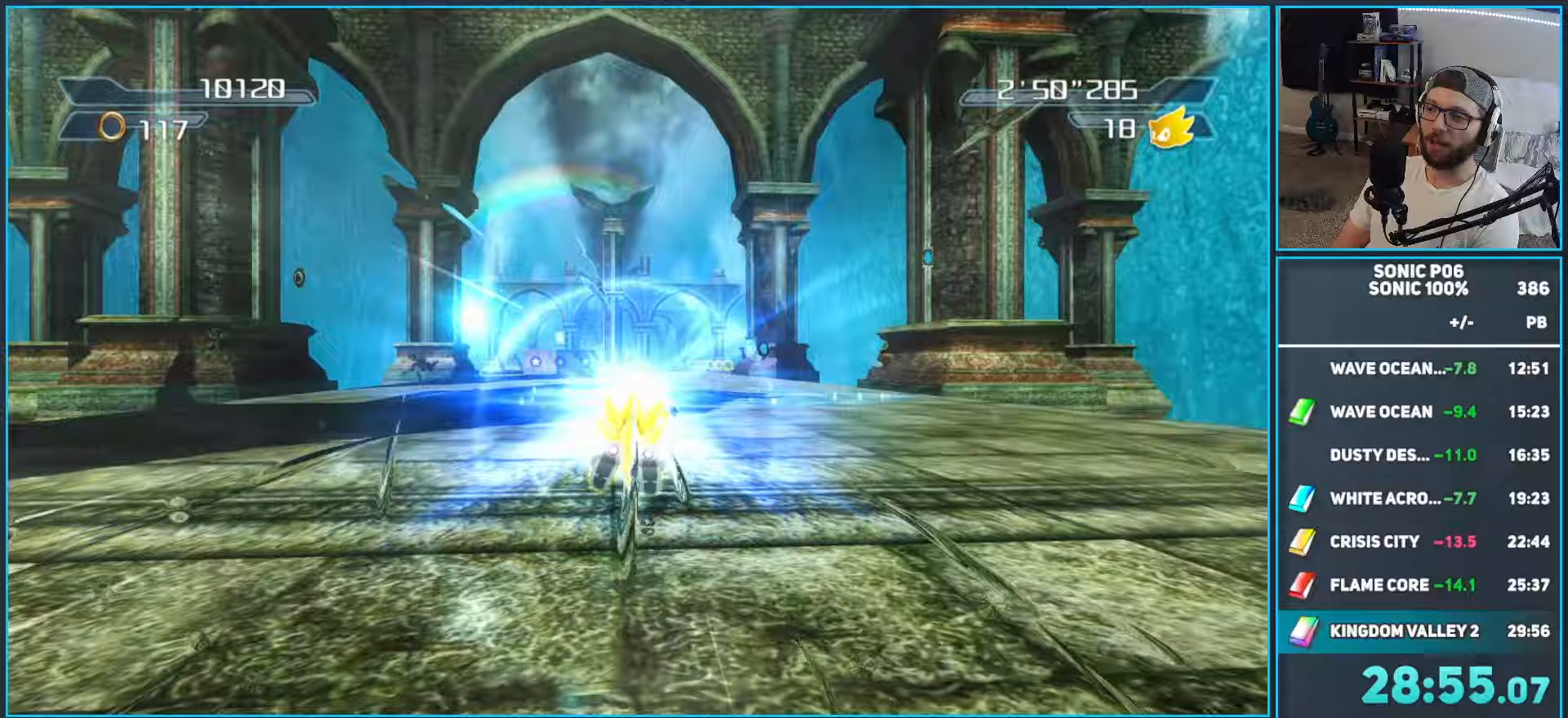
{"buttons": [], "left_stick": "up", "right_stick": "center", "events": [[33, "Y", "down"], [117, "left_stick", "up"], [133, "Y", "up"], [200, "Y", "down"], [300, "Y", "up"], [367, "Y", "down"], [467, "Y", "up"]]}
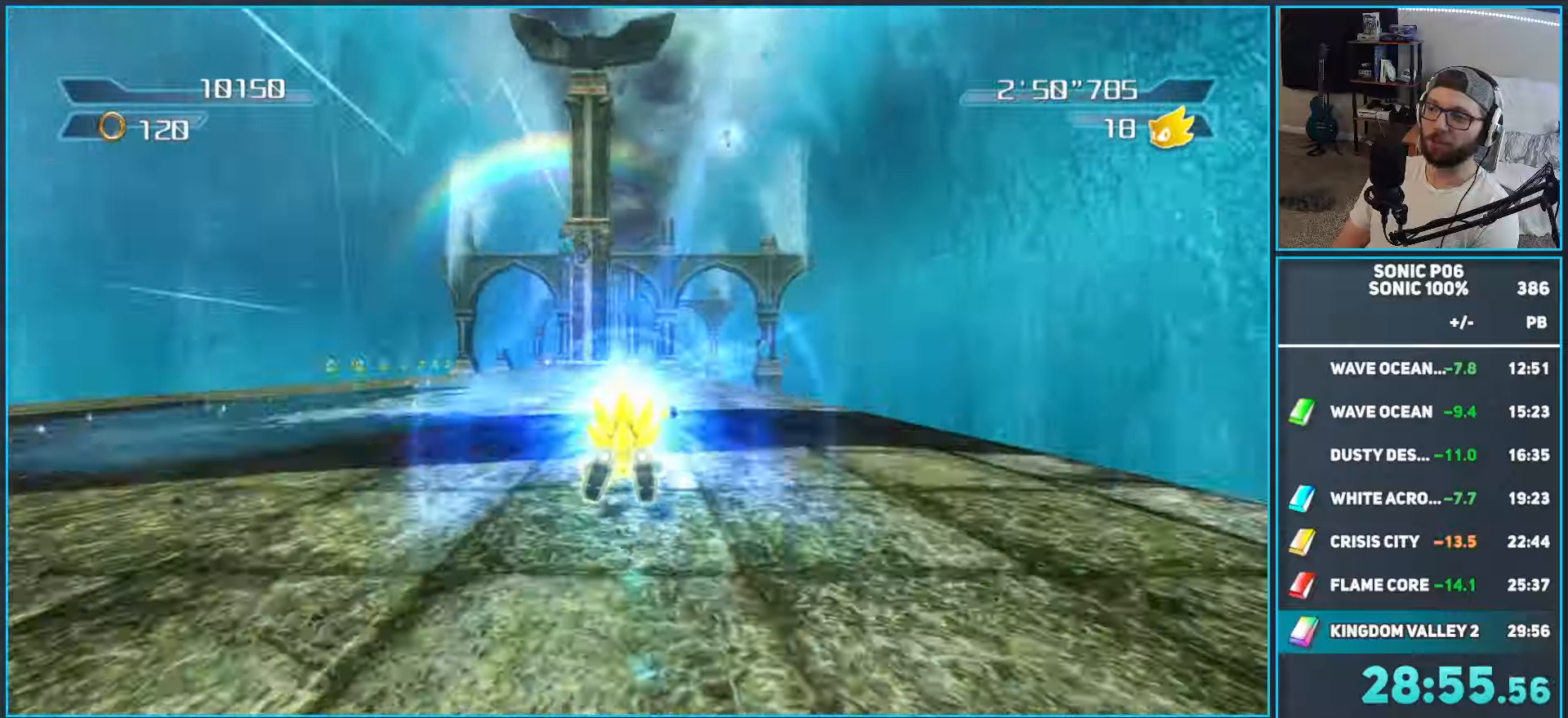
{"buttons": [], "left_stick": "up-left", "right_stick": "center", "events": [[33, "Y", "down"], [133, "Y", "up"], [383, "left_stick", "up-left"]]}
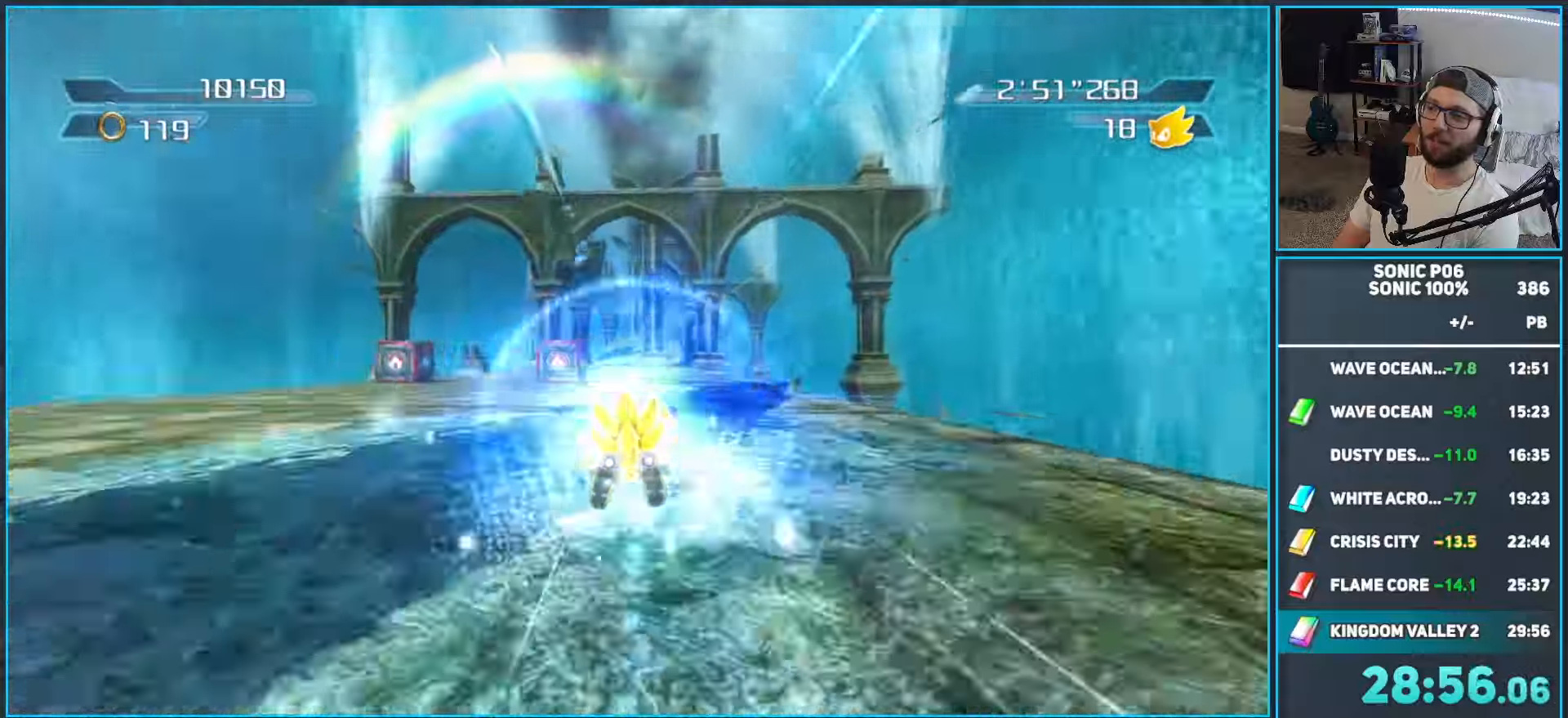
{"buttons": ["Y"], "left_stick": "up-right", "right_stick": "center", "events": [[317, "Y", "down"], [383, "Y", "up"], [383, "left_stick", "up-right"], [483, "Y", "down"]]}